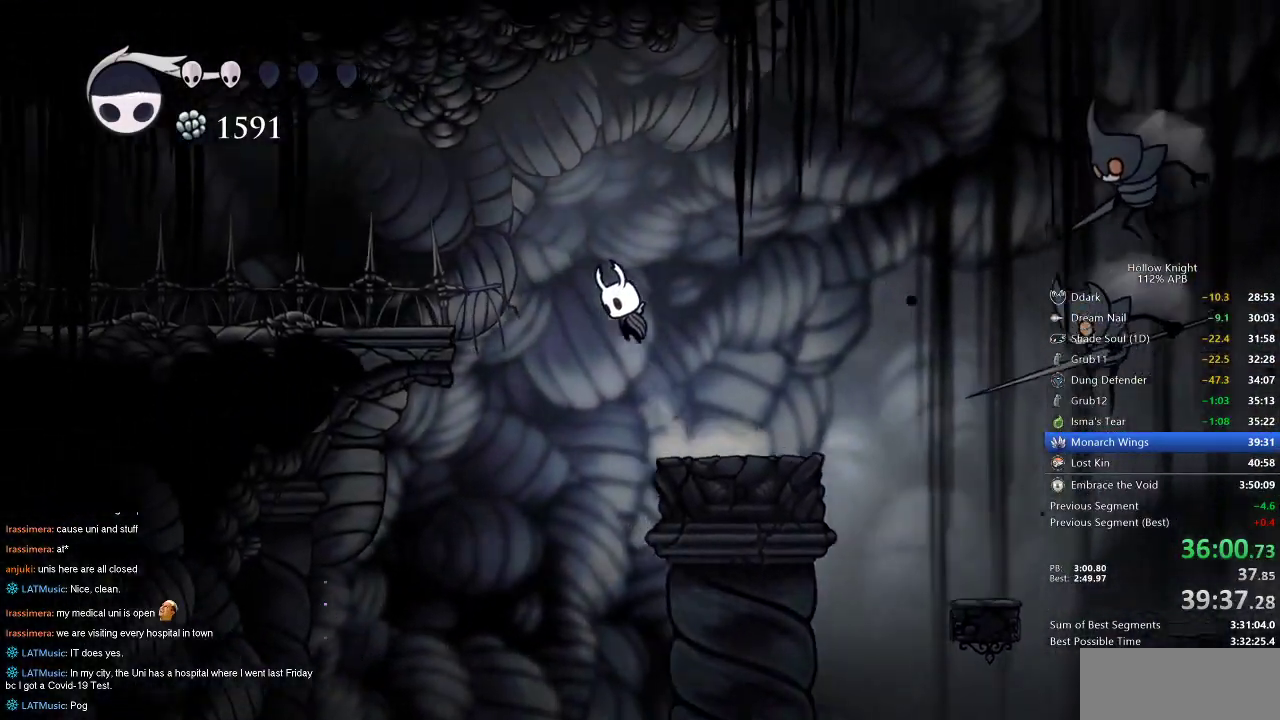
Gameplay with keyboard; each line is a JSON object with the keys held at the frame after it. "events" lists presses ("down") and releases ("up") of "cdash", "dash", "dnail", "down", "heal", "inv", "jump", "left", "nail", "right", "spell" and "up" between this image and that frame as [ms after this image, input, new state], when the widget could be followed in between. No other keys are recorded. Mouse input is not recorded. Key names are as the overlay labels them; some are game actions (e.g. jump) rather than physical keys.
{"keys": ["left"], "events": [[84, "dash", "down"], [134, "jump", "up"], [234, "dash", "up"]]}
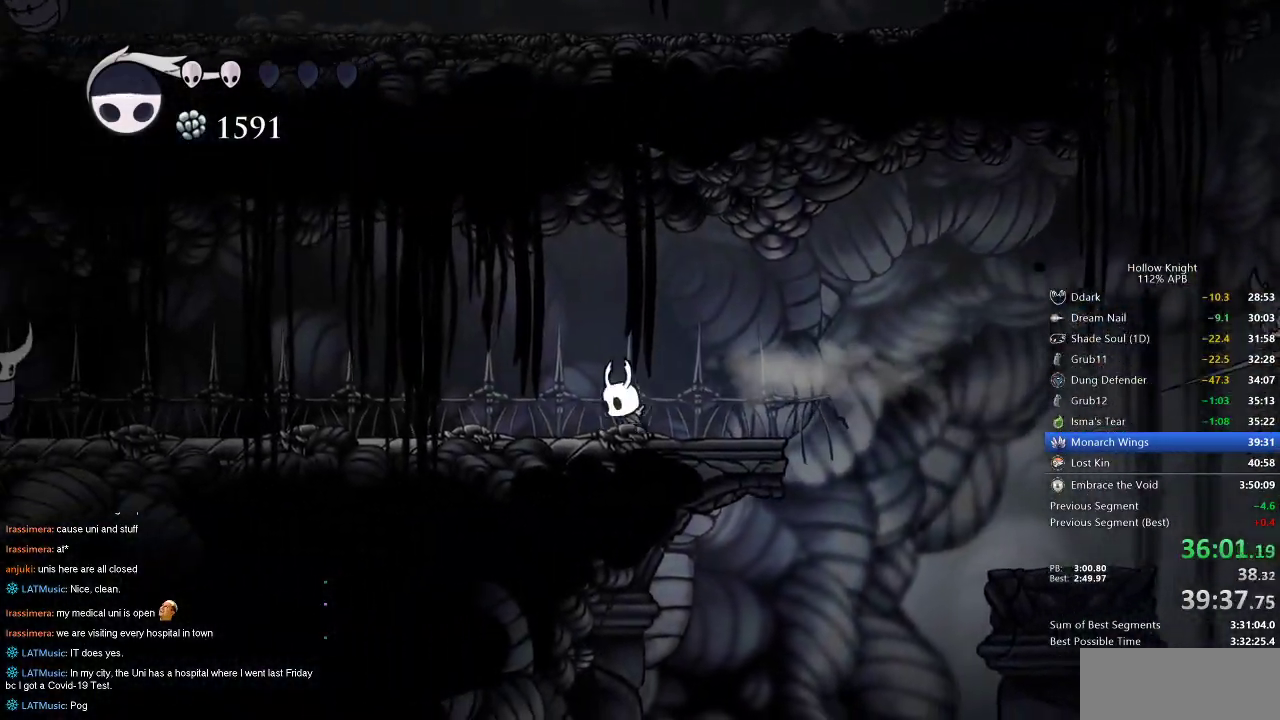
{"keys": ["left"], "events": [[284, "dash", "down"], [434, "dash", "up"]]}
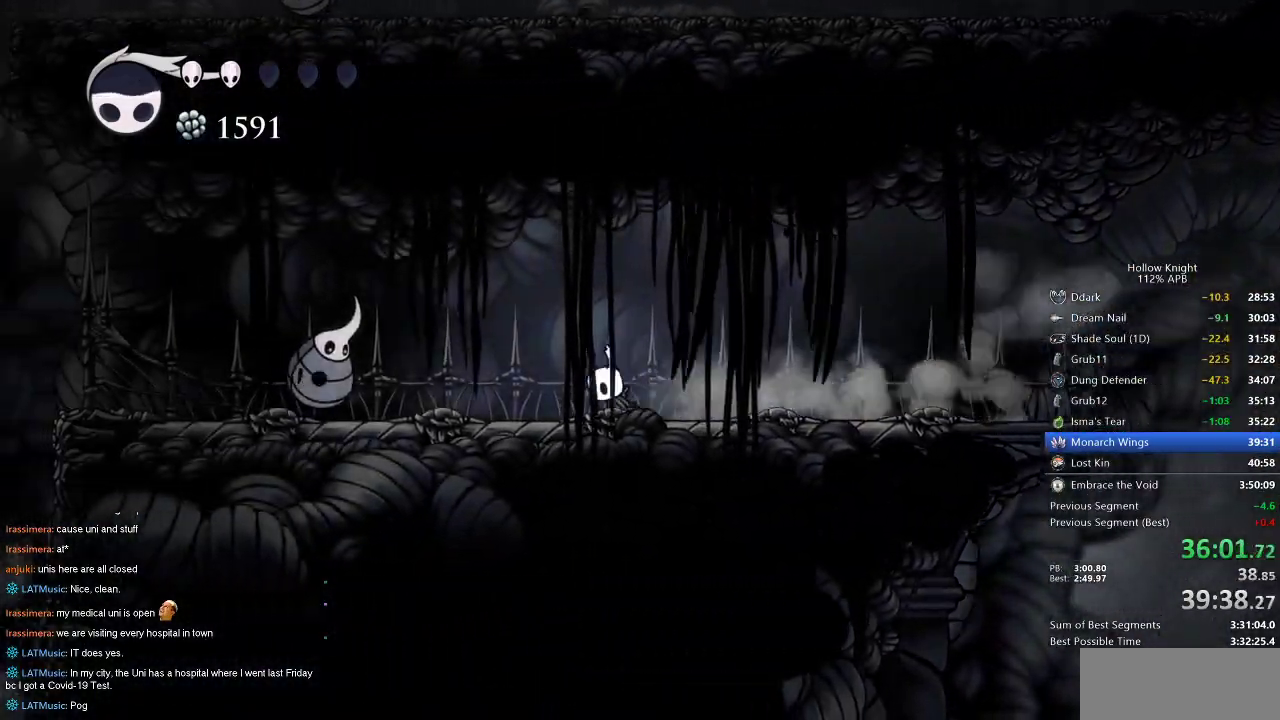
{"keys": ["left"], "events": [[217, "jump", "down"], [350, "dash", "down"], [450, "jump", "up"], [500, "dash", "up"]]}
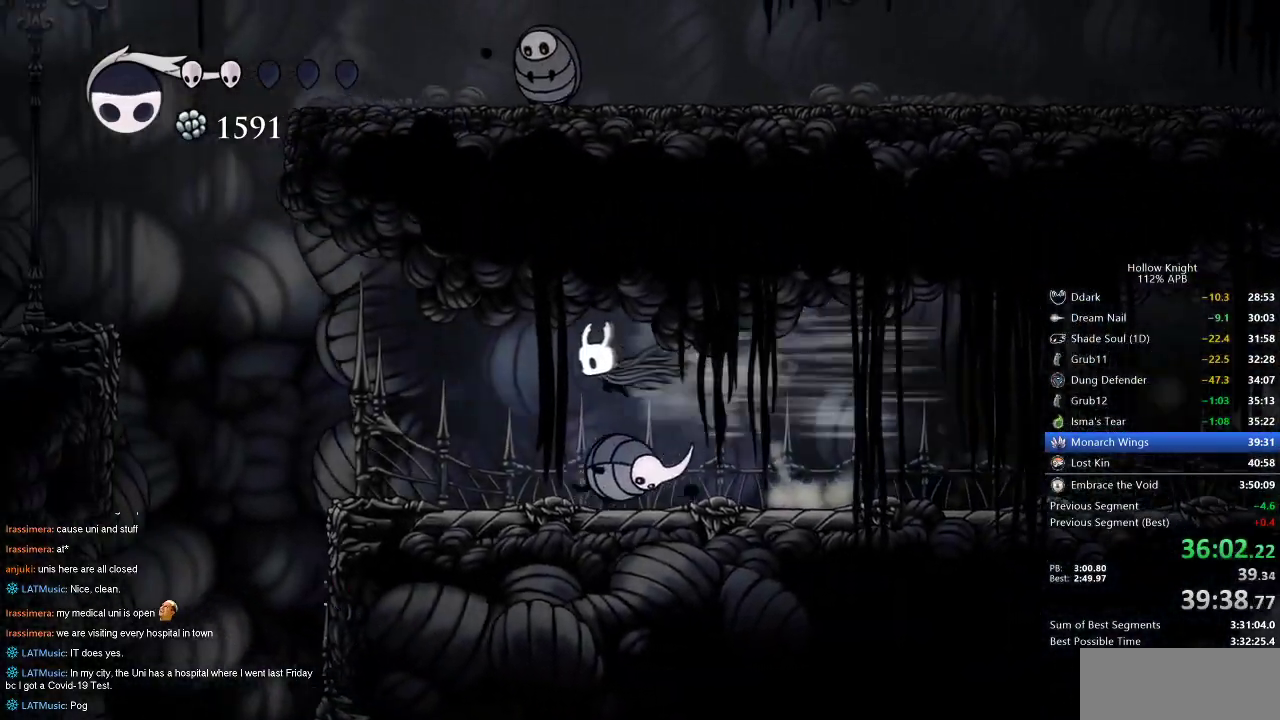
{"keys": ["jump", "left"], "events": [[500, "jump", "down"]]}
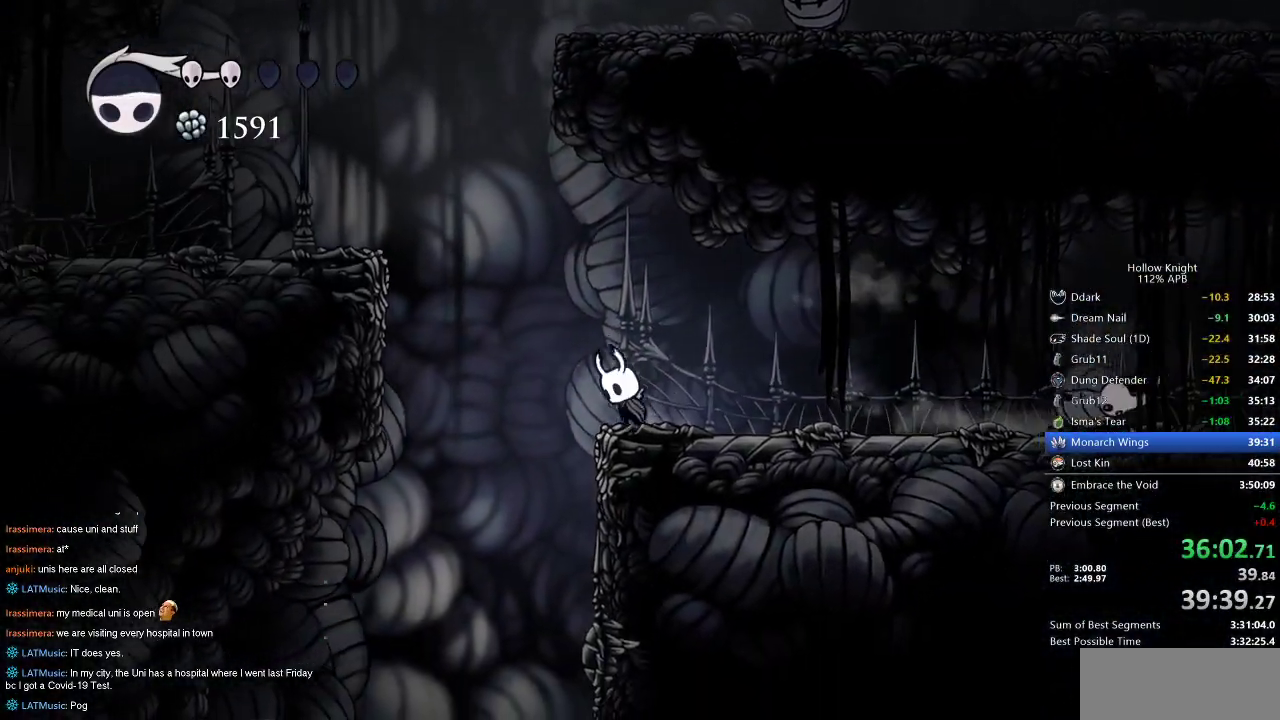
{"keys": ["left"], "events": [[350, "dash", "down"], [384, "jump", "up"], [450, "dash", "up"]]}
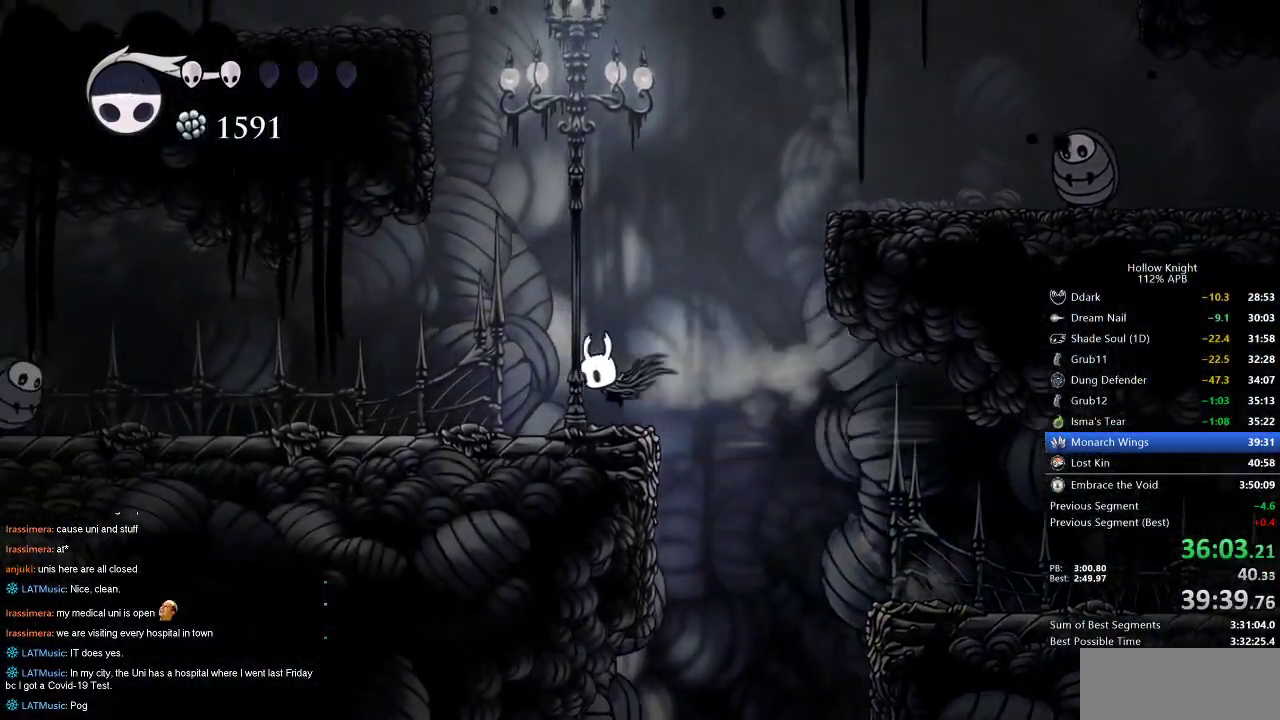
{"keys": ["left"], "events": []}
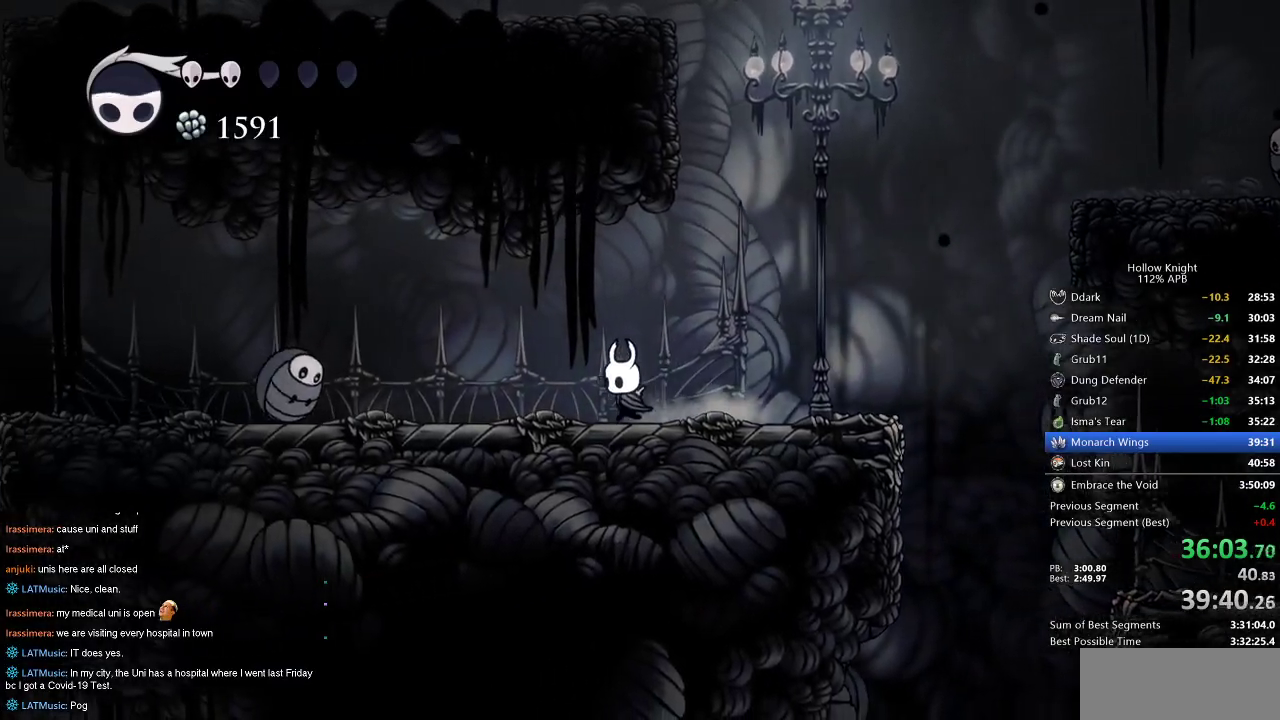
{"keys": ["dash", "left"], "events": [[134, "jump", "down"], [367, "dash", "down"], [417, "jump", "up"]]}
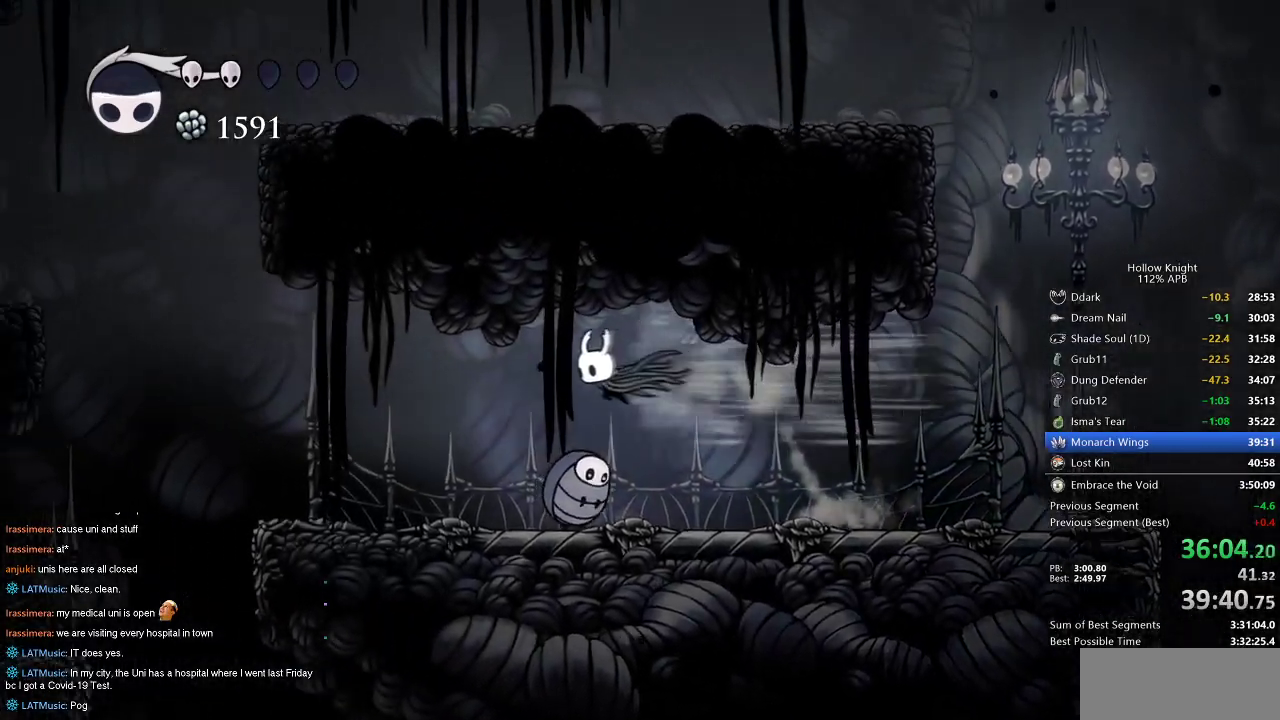
{"keys": ["left"], "events": [[17, "dash", "up"]]}
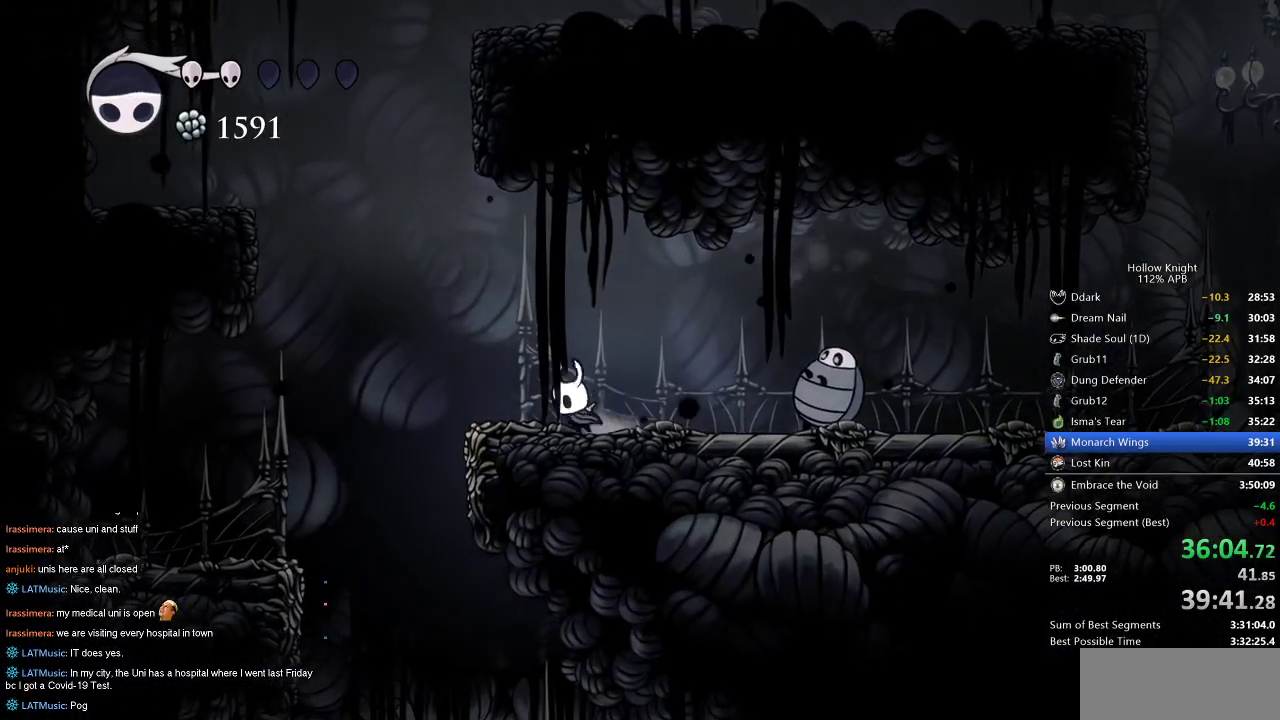
{"keys": [], "events": [[17, "jump", "down"], [217, "jump", "up"], [500, "left", "up"]]}
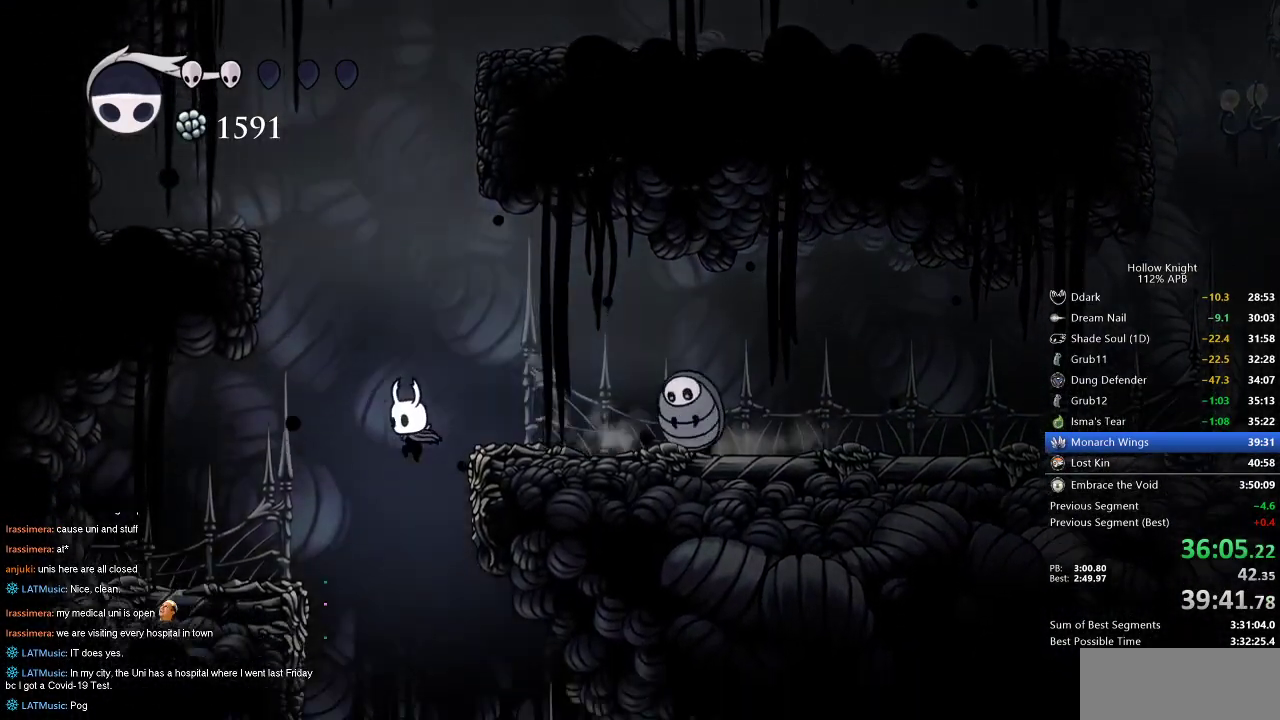
{"keys": ["right"], "events": [[134, "right", "down"], [234, "dash", "down"], [367, "dash", "up"]]}
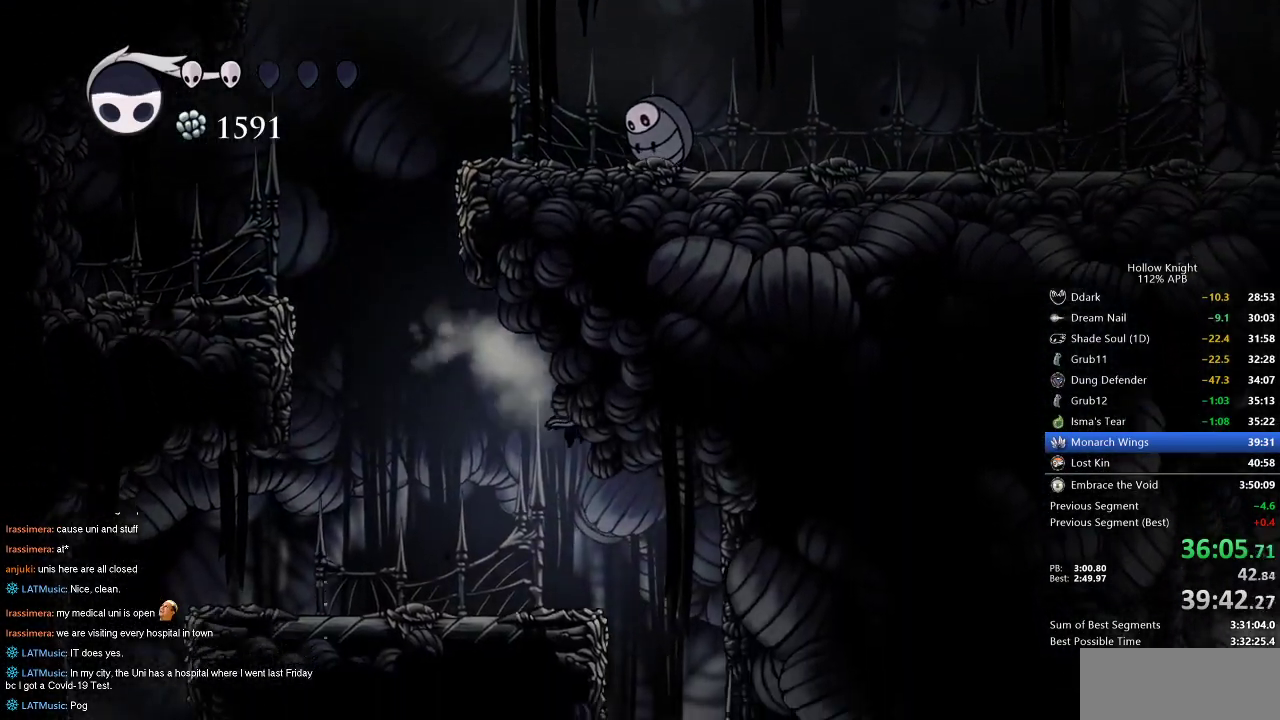
{"keys": [], "events": [[250, "right", "up"]]}
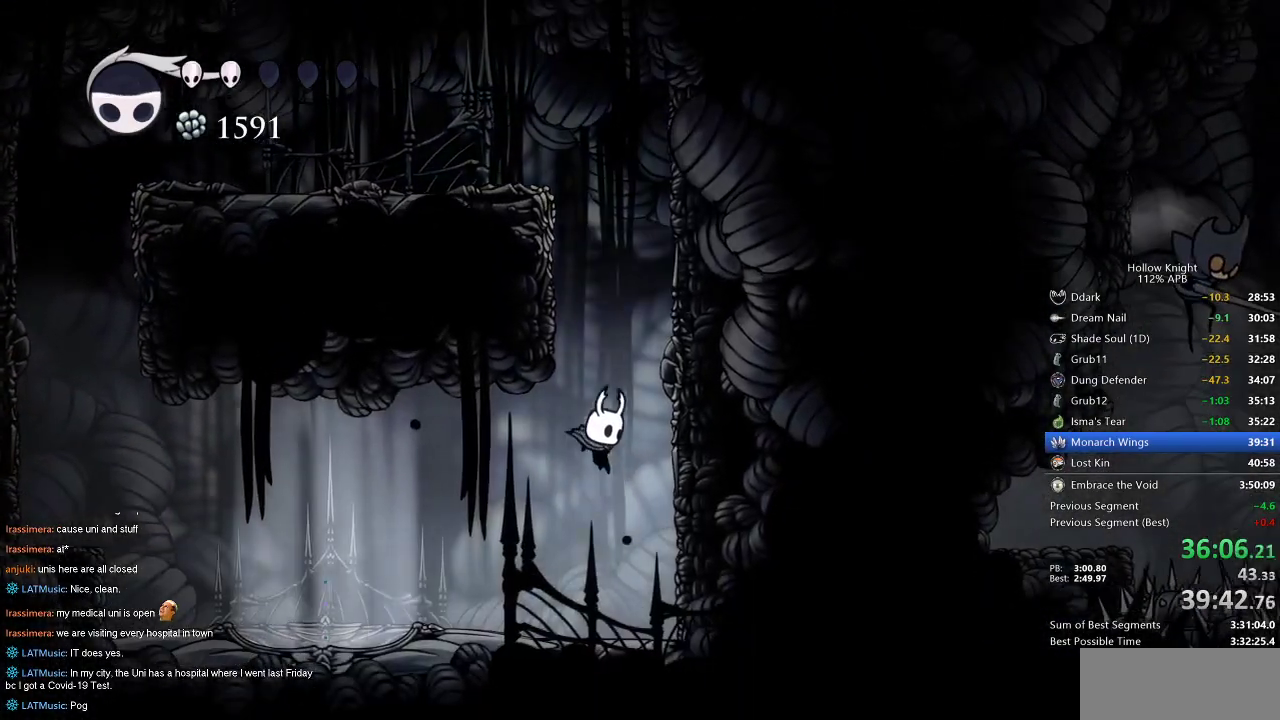
{"keys": [], "events": [[84, "left", "down"], [267, "dash", "down"], [350, "dash", "up"], [400, "left", "up"]]}
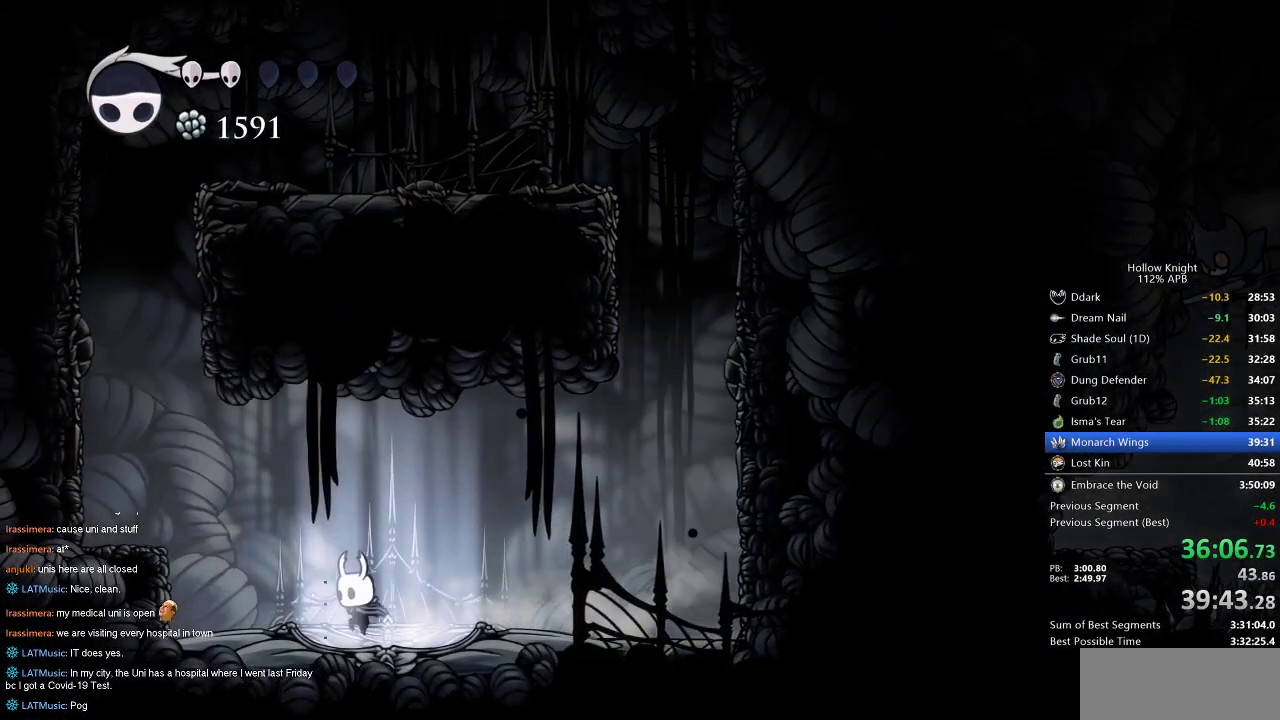
{"keys": ["right"], "events": [[84, "right", "down"]]}
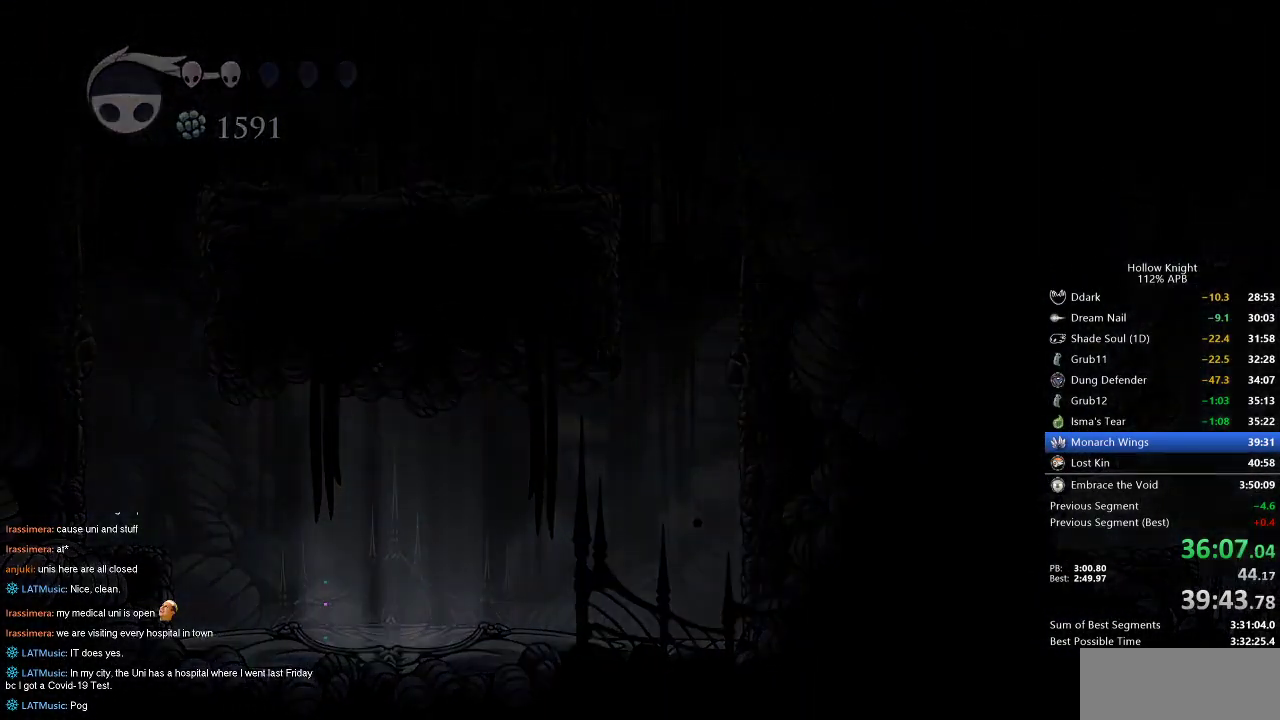
{"keys": ["right"], "events": []}
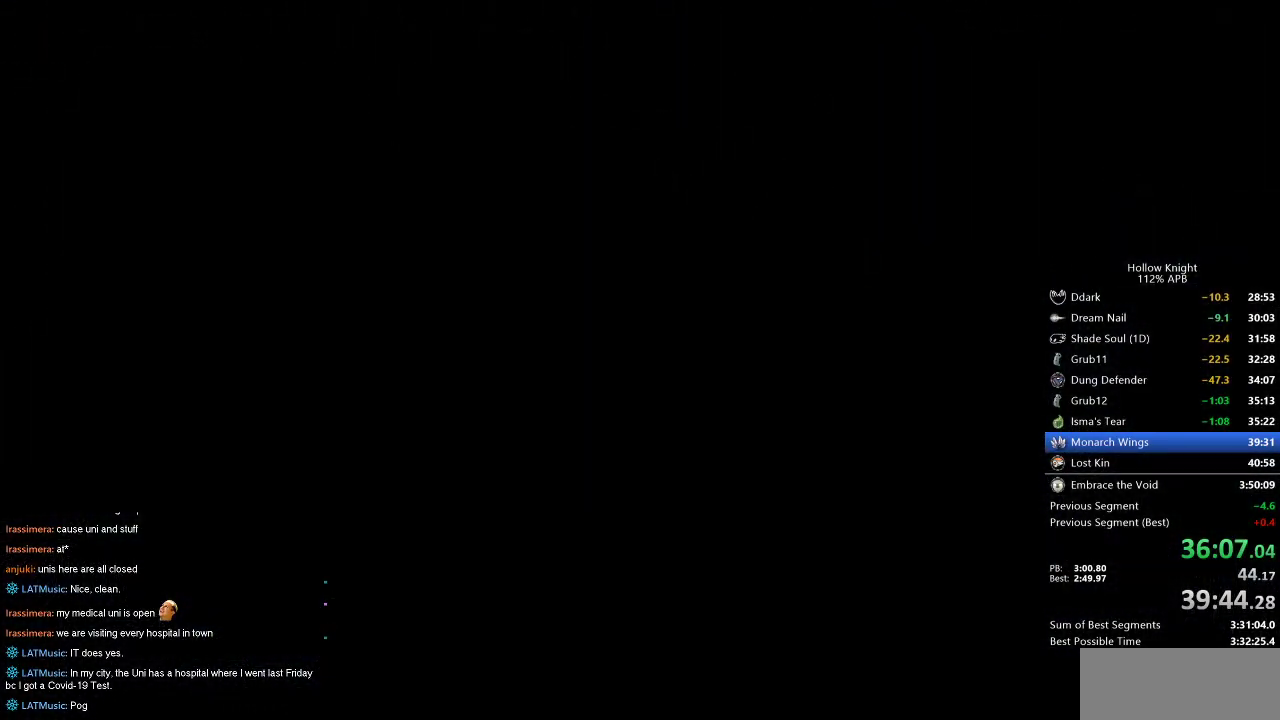
{"keys": ["right"], "events": []}
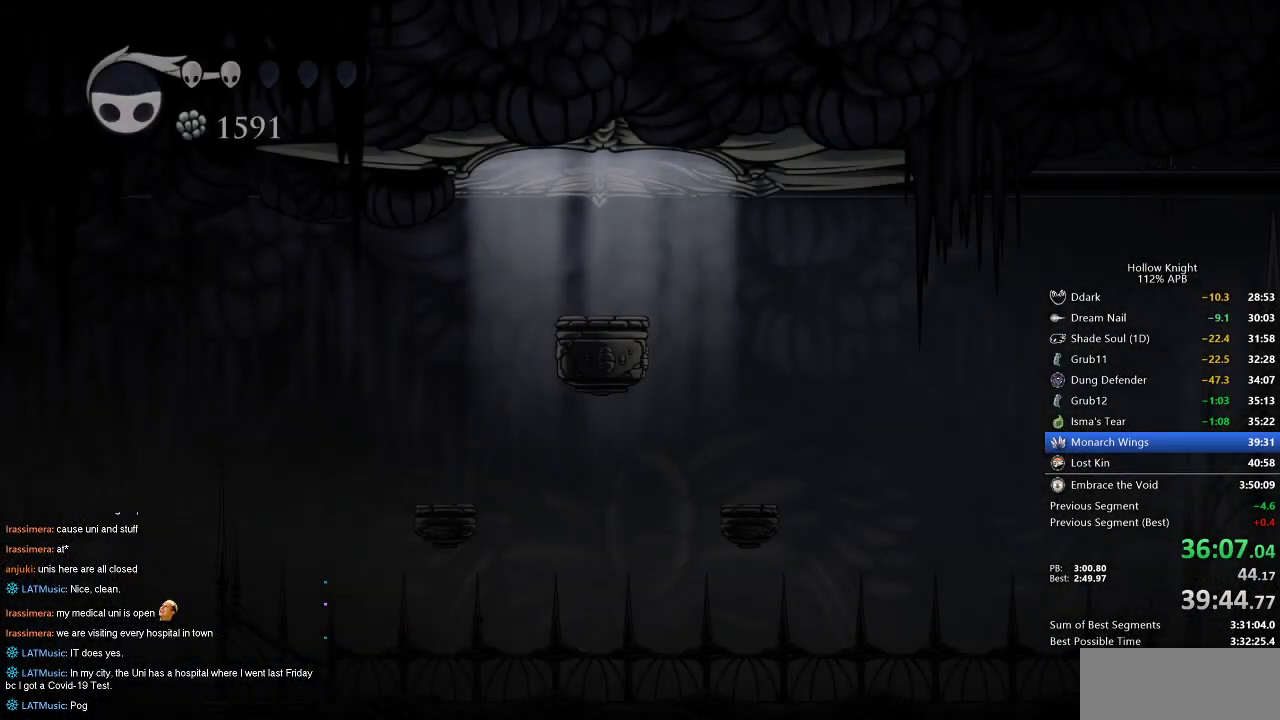
{"keys": ["right"], "events": []}
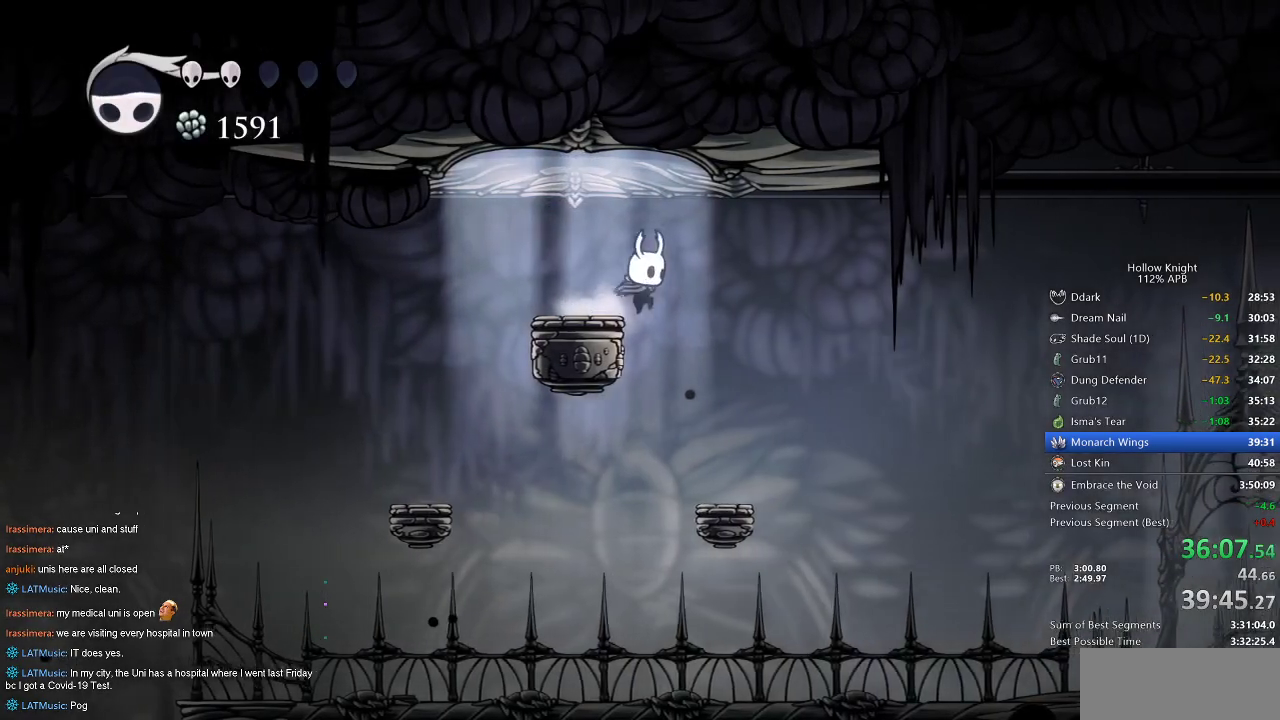
{"keys": ["dash", "right"], "events": [[484, "dash", "down"]]}
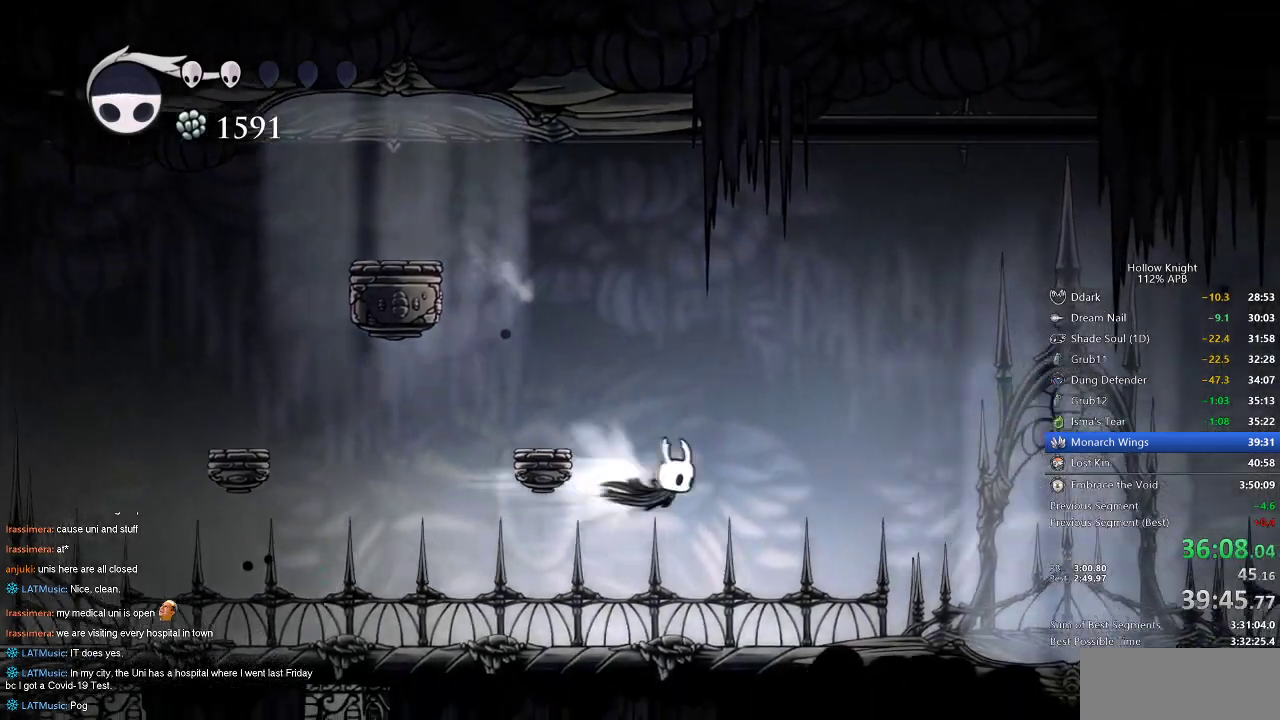
{"keys": ["right"], "events": [[117, "dash", "up"]]}
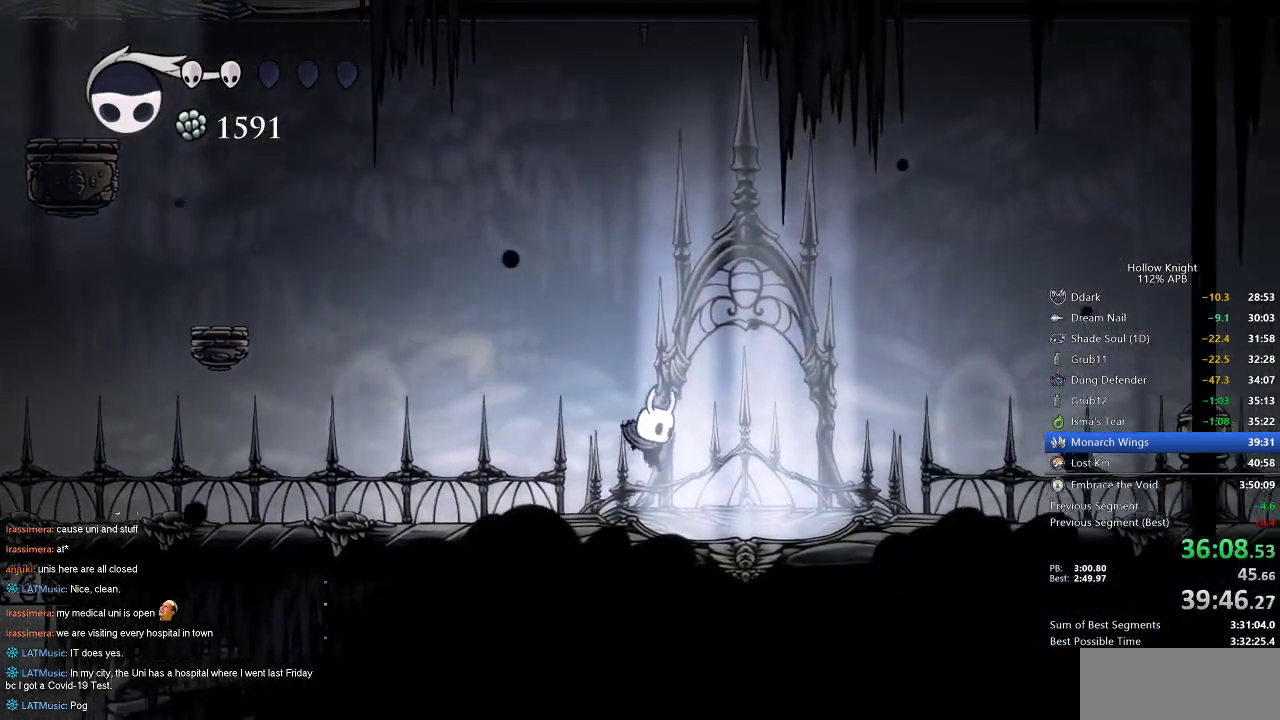
{"keys": [], "events": [[100, "left", "down"], [167, "right", "up"], [200, "left", "up"]]}
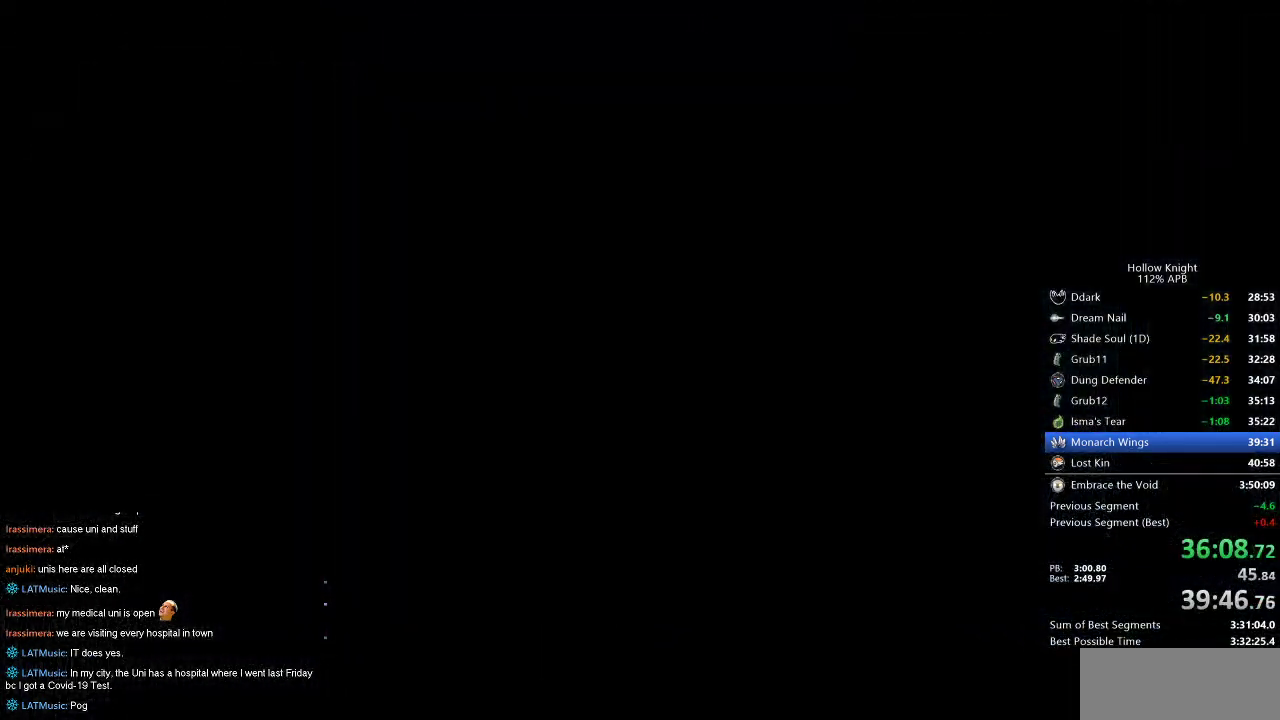
{"keys": ["left"], "events": [[350, "left", "down"]]}
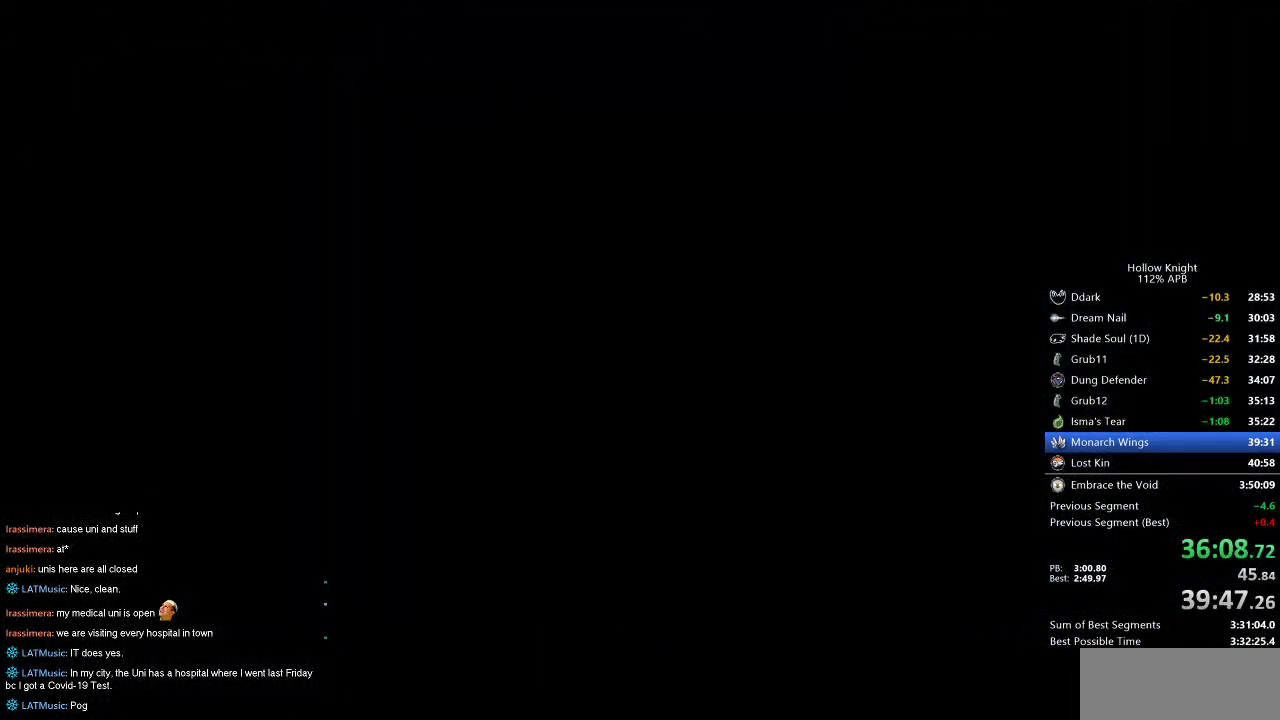
{"keys": [], "events": [[84, "left", "up"]]}
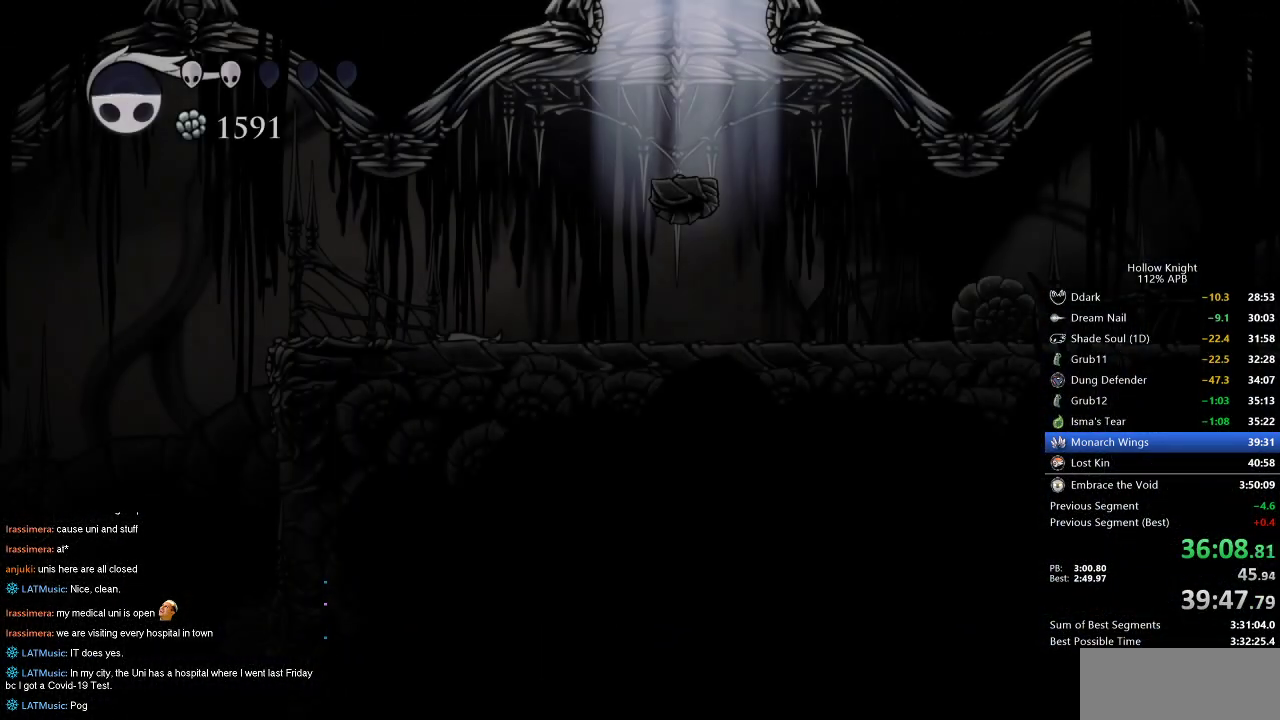
{"keys": ["dash", "left"], "events": [[334, "left", "down"], [367, "dash", "down"]]}
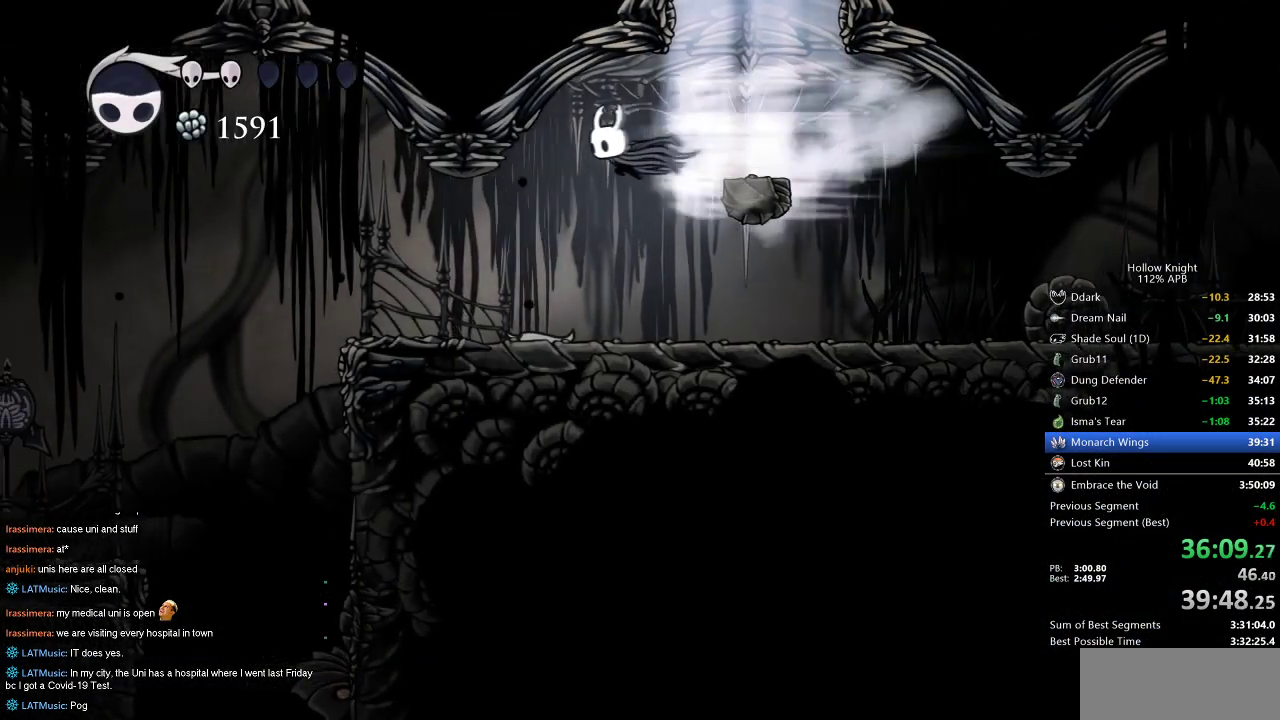
{"keys": ["left"], "events": [[17, "dash", "up"]]}
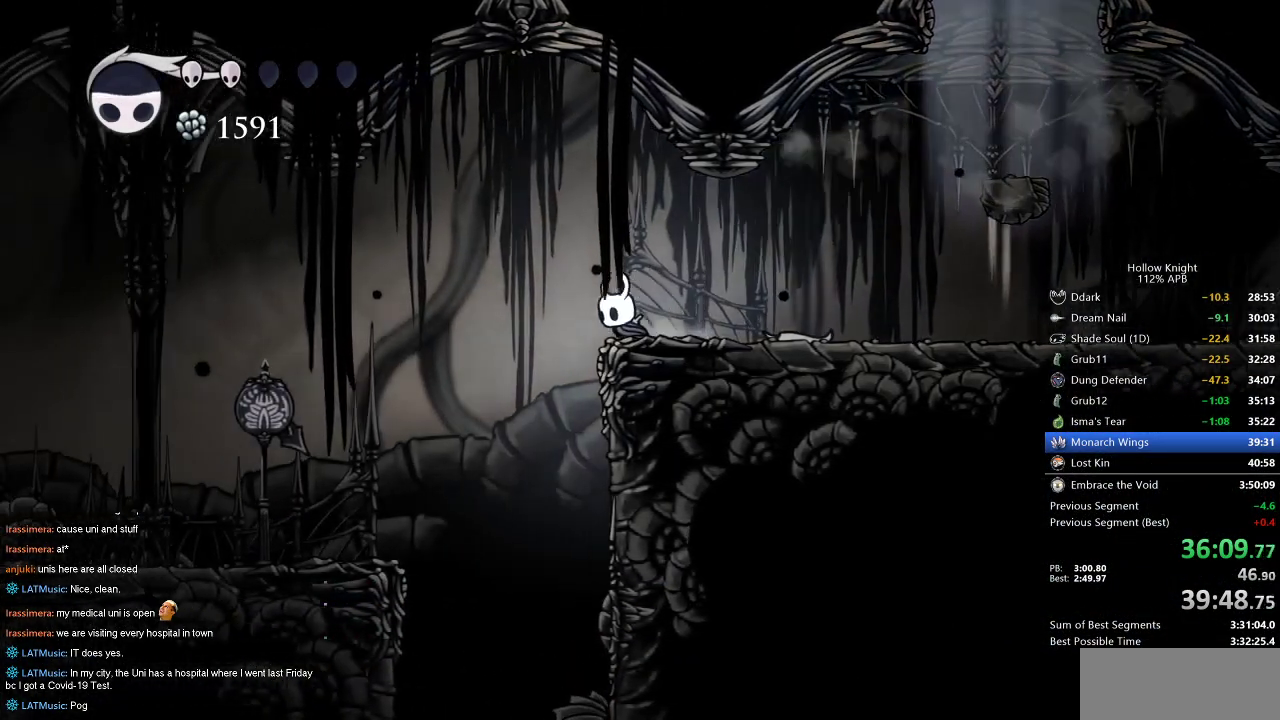
{"keys": ["up"], "events": [[234, "up", "down"], [367, "left", "up"]]}
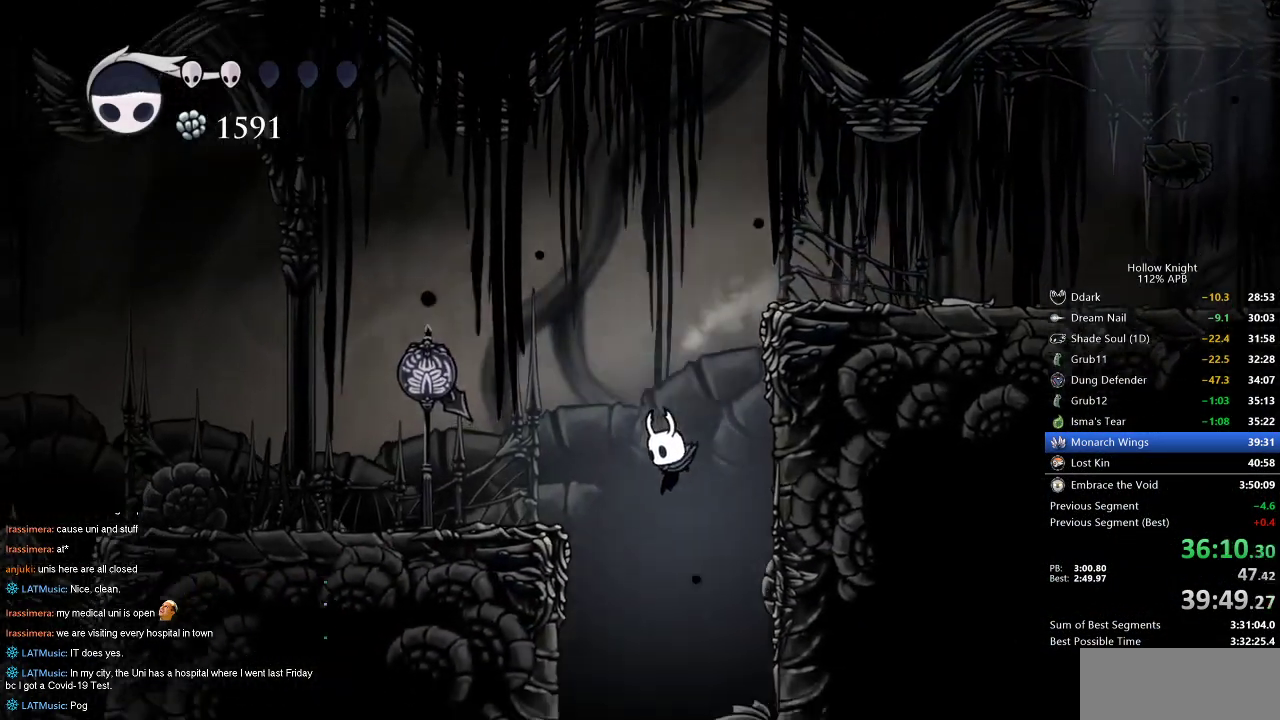
{"keys": ["right", "up"], "events": [[350, "nail", "down"], [434, "nail", "up"], [484, "right", "down"]]}
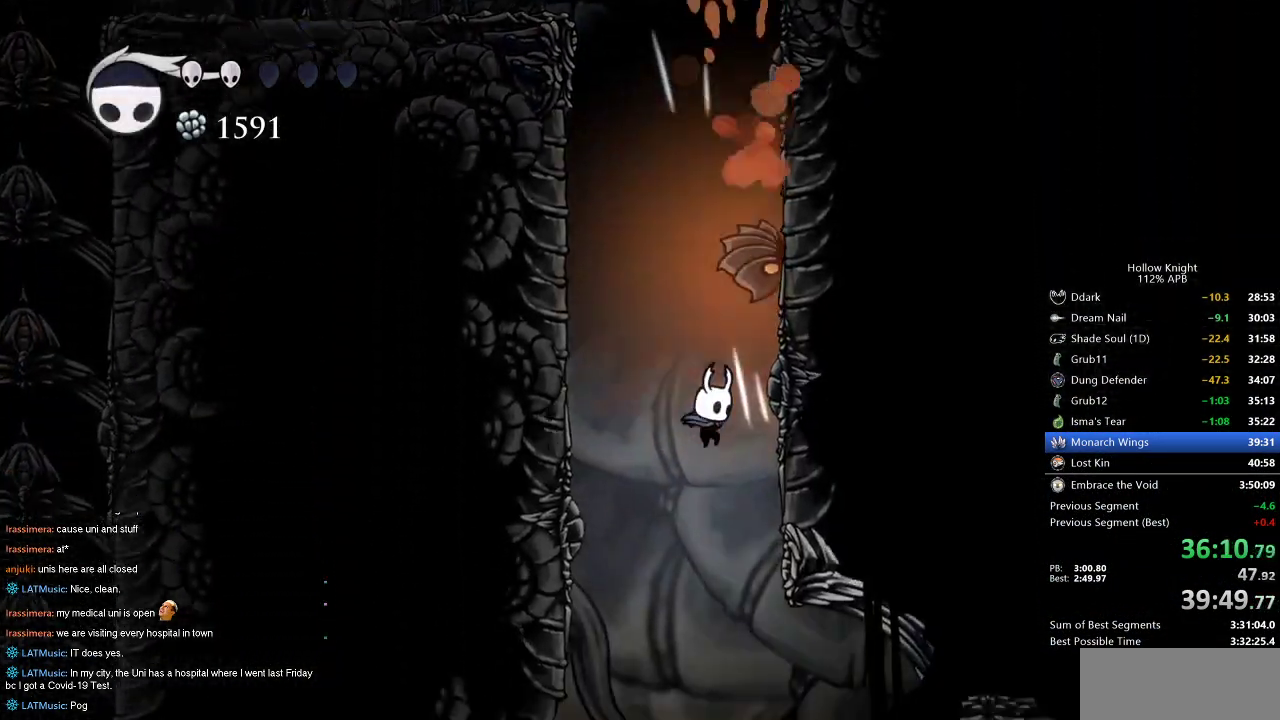
{"keys": ["right"], "events": [[34, "up", "up"], [167, "right", "up"], [450, "right", "down"]]}
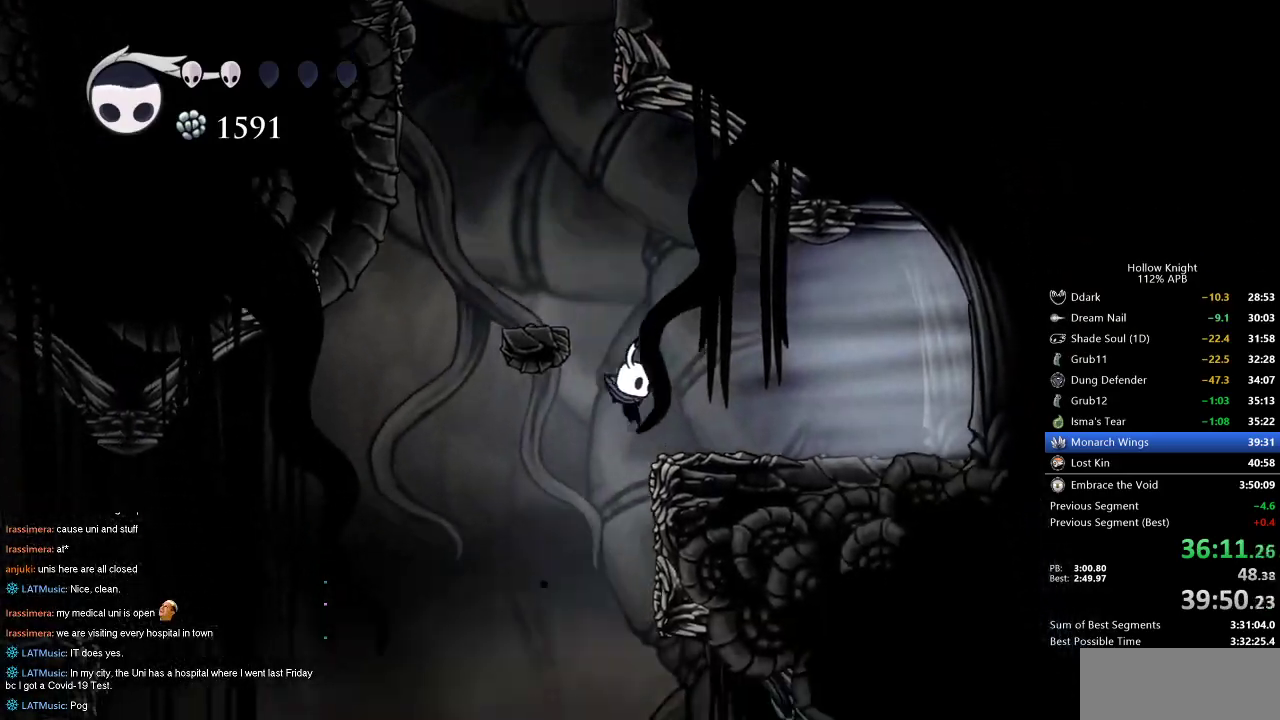
{"keys": [], "events": [[34, "right", "up"]]}
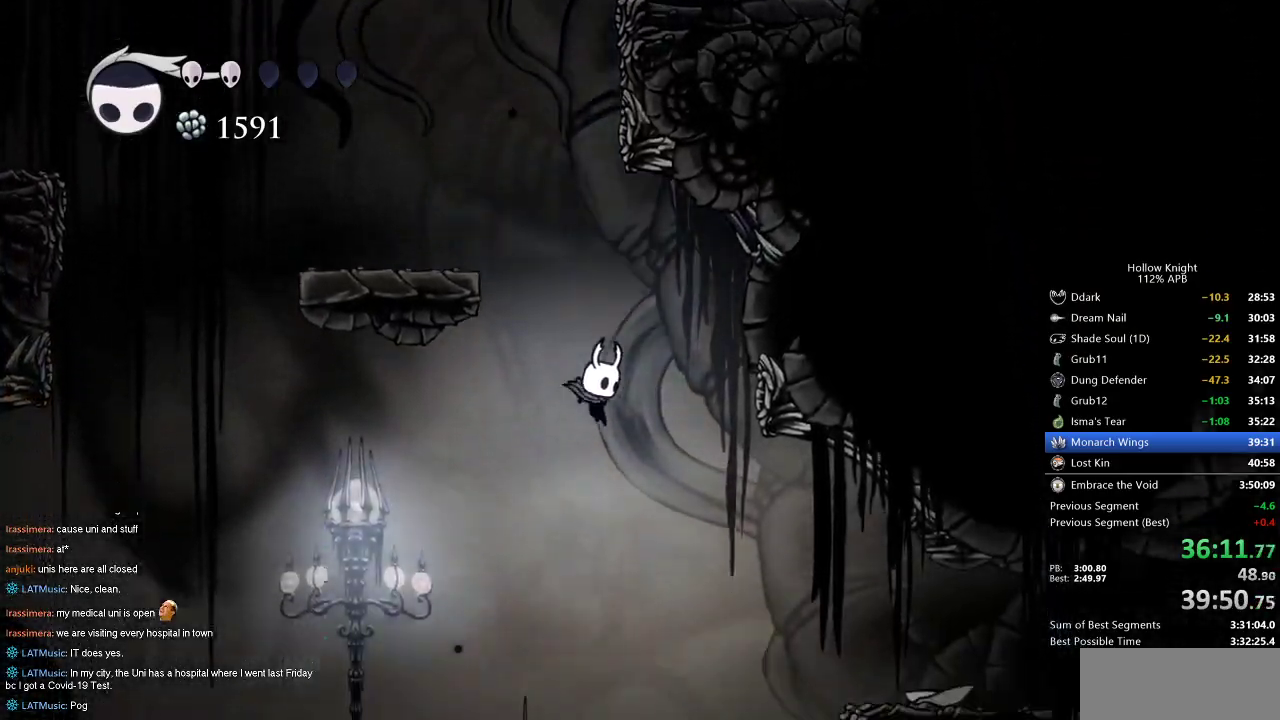
{"keys": [], "events": []}
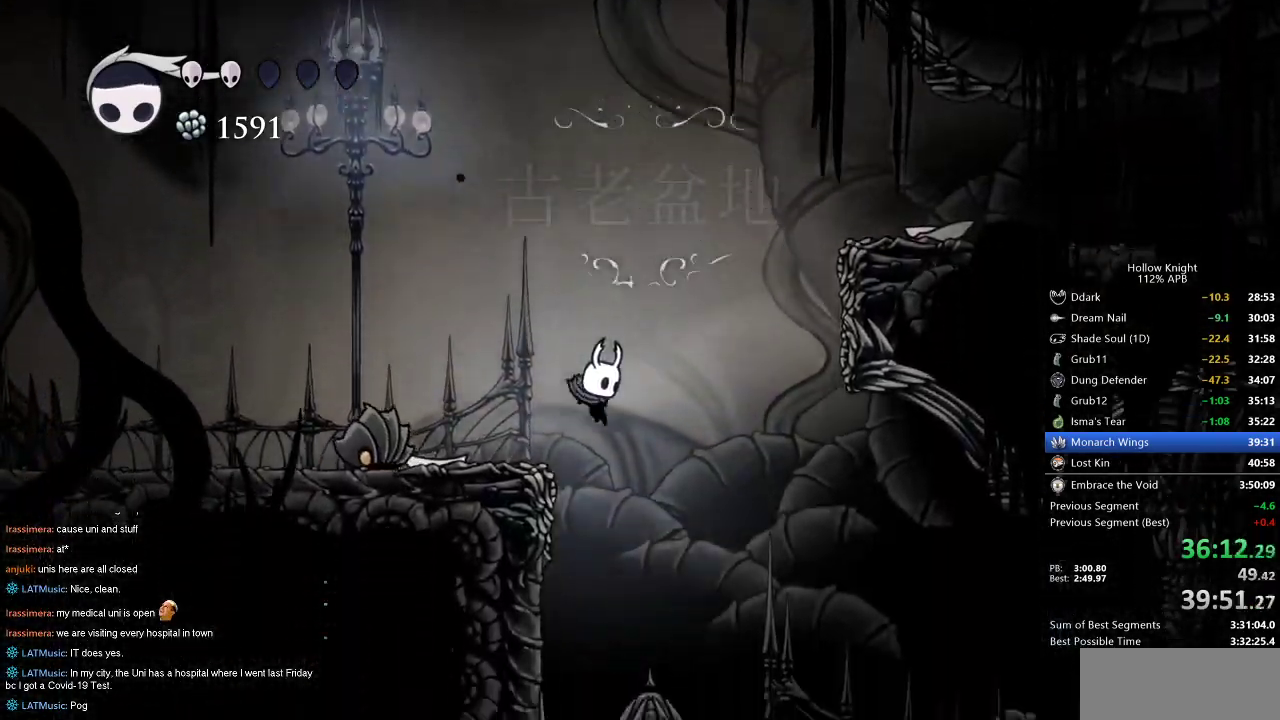
{"keys": [], "events": []}
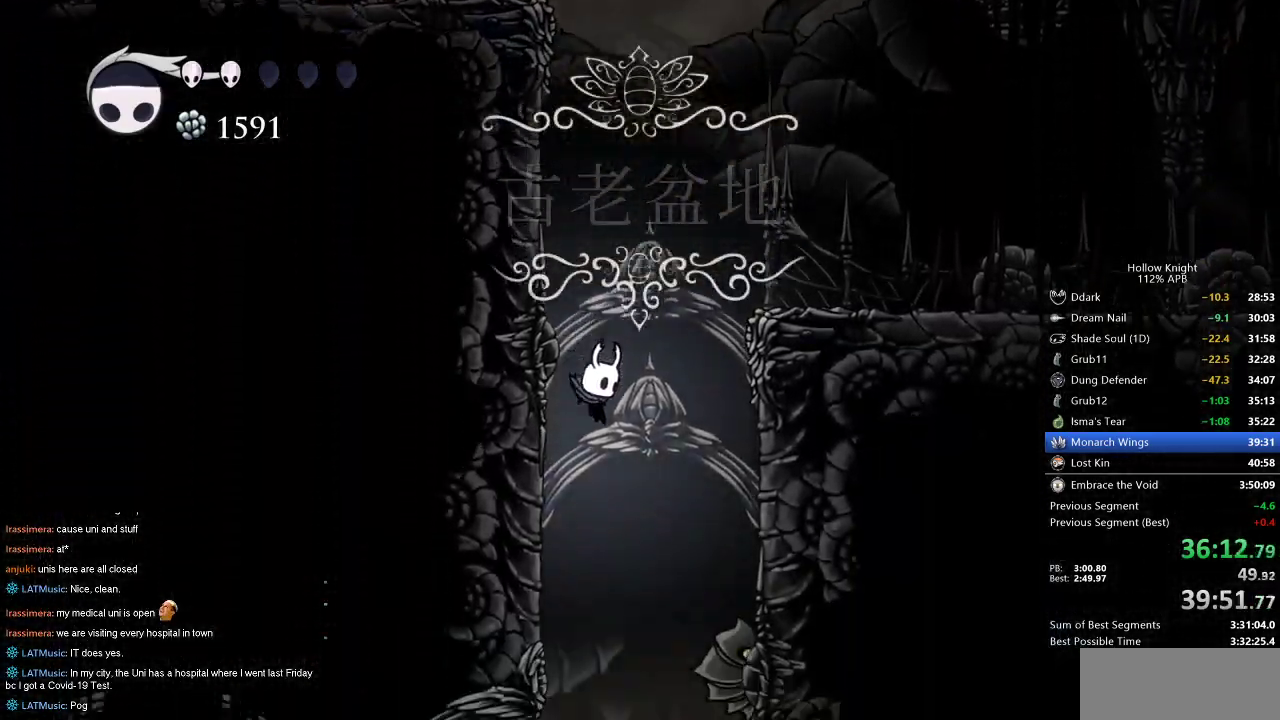
{"keys": ["dash", "left"], "events": [[317, "left", "down"], [417, "dash", "down"]]}